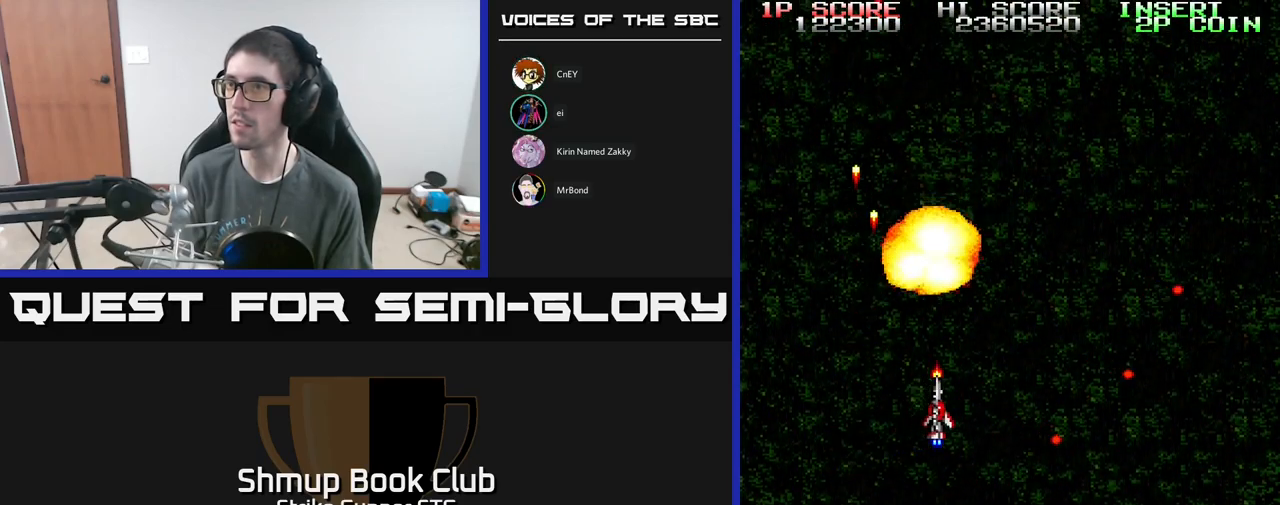
Gameplay with a controller (Xbox layout); each line is a JSON object with the inputs held at the frame after it. "events" lists button and stick changes between this image and that frame as [ms after this image, input, new state], when the widget could be followed in between.
{"buttons": ["A", "DPAD_LEFT"], "left_stick": "center", "right_stick": "center", "events": [[467, "DPAD_RIGHT", "up"], [500, "DPAD_LEFT", "down"]]}
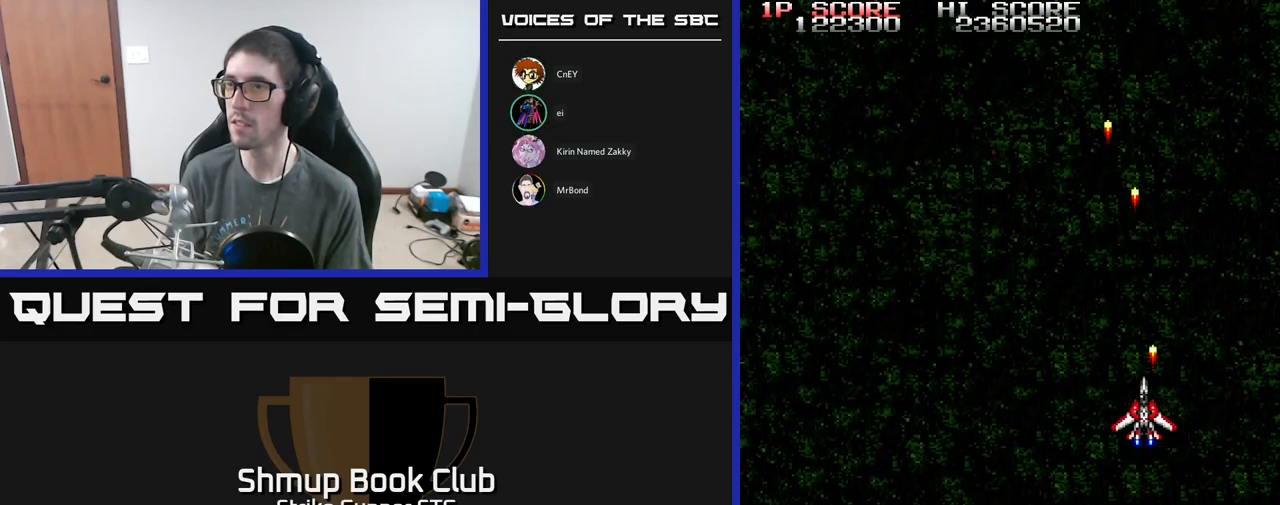
{"buttons": ["A", "DPAD_LEFT"], "left_stick": "center", "right_stick": "center", "events": []}
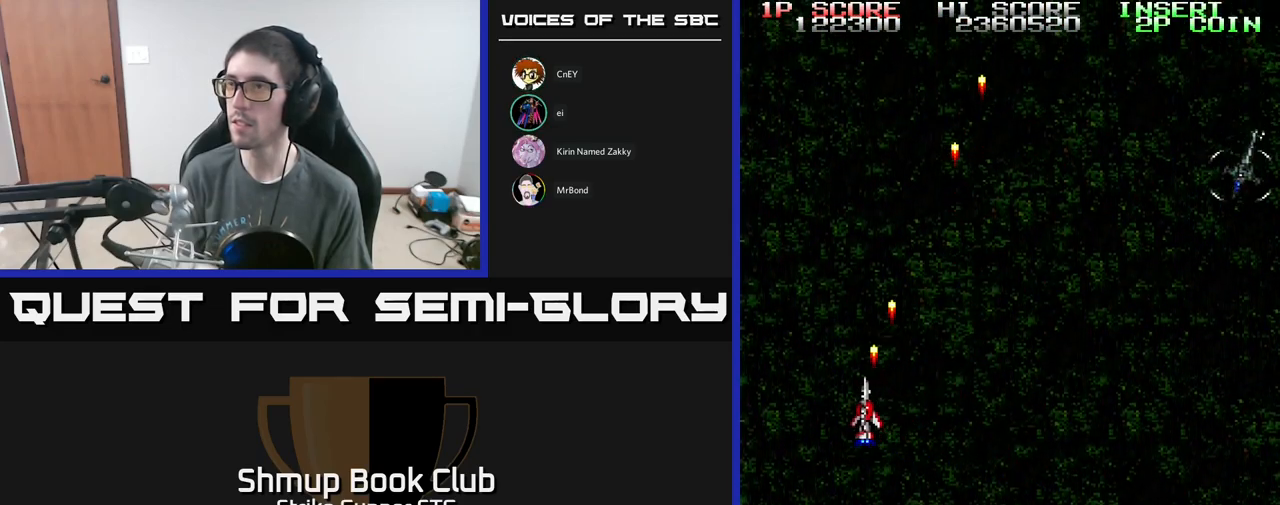
{"buttons": ["A", "DPAD_DOWN"], "left_stick": "center", "right_stick": "center", "events": [[84, "DPAD_LEFT", "up"], [117, "DPAD_RIGHT", "down"], [334, "DPAD_DOWN", "down"], [467, "DPAD_RIGHT", "up"]]}
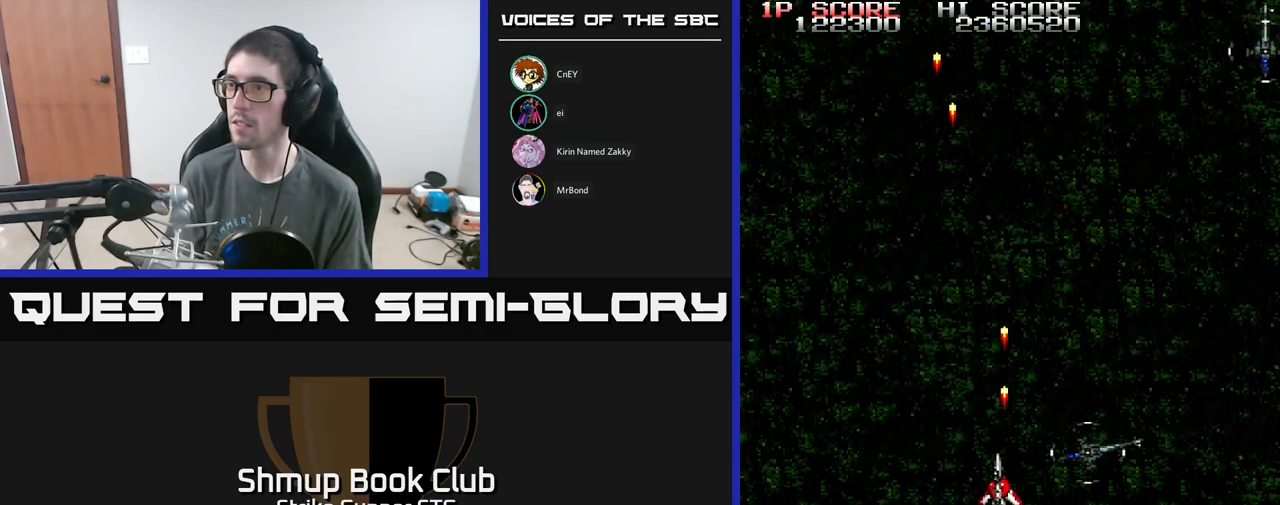
{"buttons": ["A", "X", "DPAD_DOWN", "DPAD_RIGHT"], "left_stick": "center", "right_stick": "center", "events": [[17, "DPAD_LEFT", "down"], [50, "X", "down"], [200, "X", "up"], [234, "X", "down"], [284, "DPAD_LEFT", "up"], [317, "DPAD_RIGHT", "down"], [334, "X", "up"], [400, "X", "down"]]}
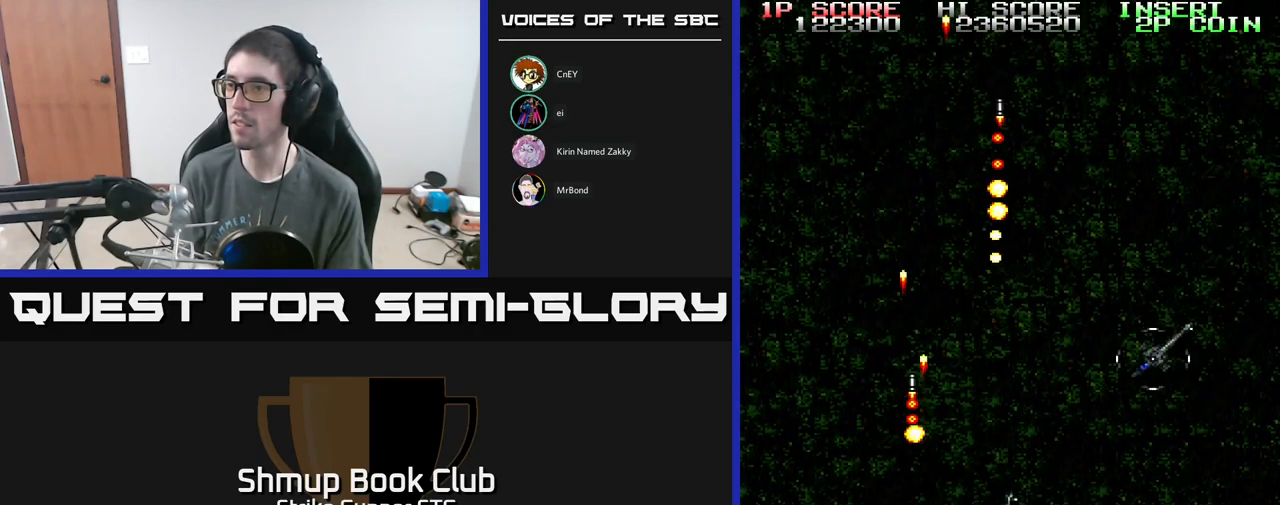
{"buttons": ["A", "DPAD_LEFT"], "left_stick": "center", "right_stick": "center"}
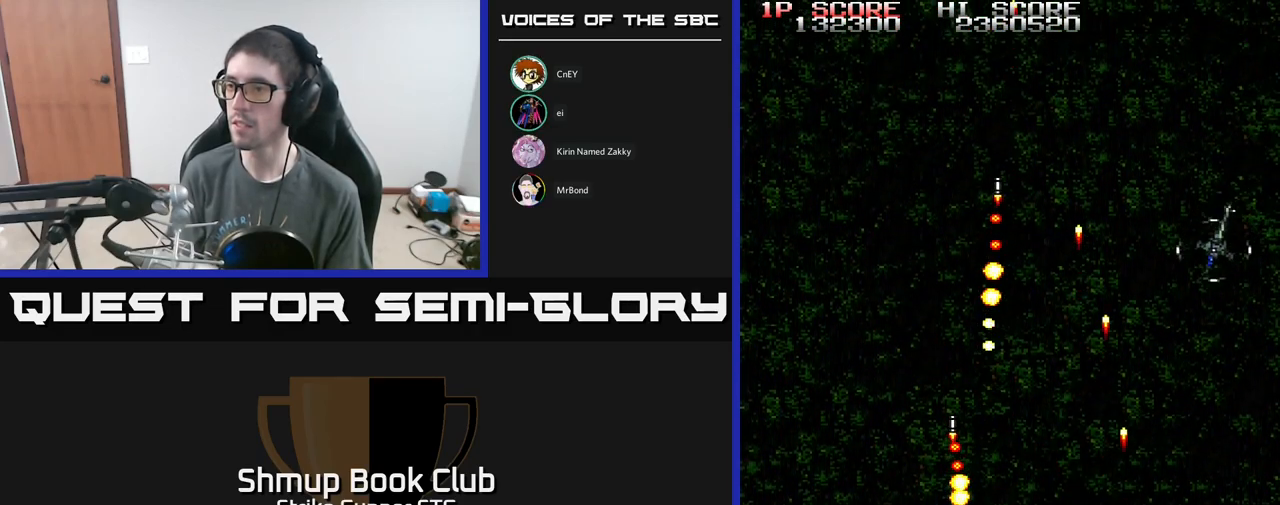
{"buttons": ["A", "DPAD_UP"], "left_stick": "center", "right_stick": "center"}
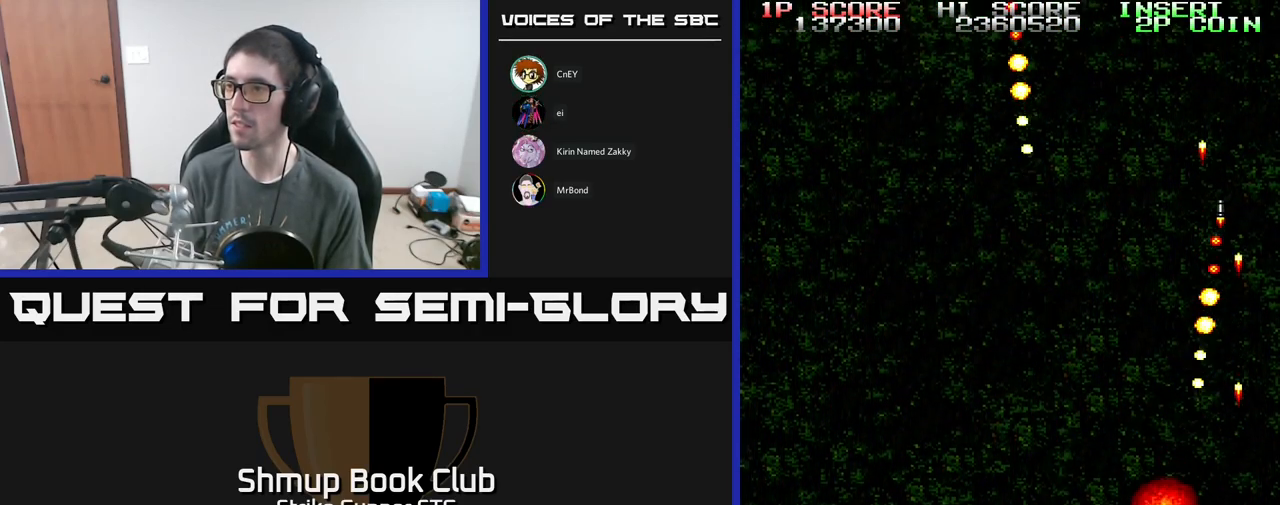
{"buttons": ["A", "DPAD_LEFT"], "left_stick": "center", "right_stick": "center", "events": [[150, "DPAD_LEFT", "down"], [267, "DPAD_UP", "up"]]}
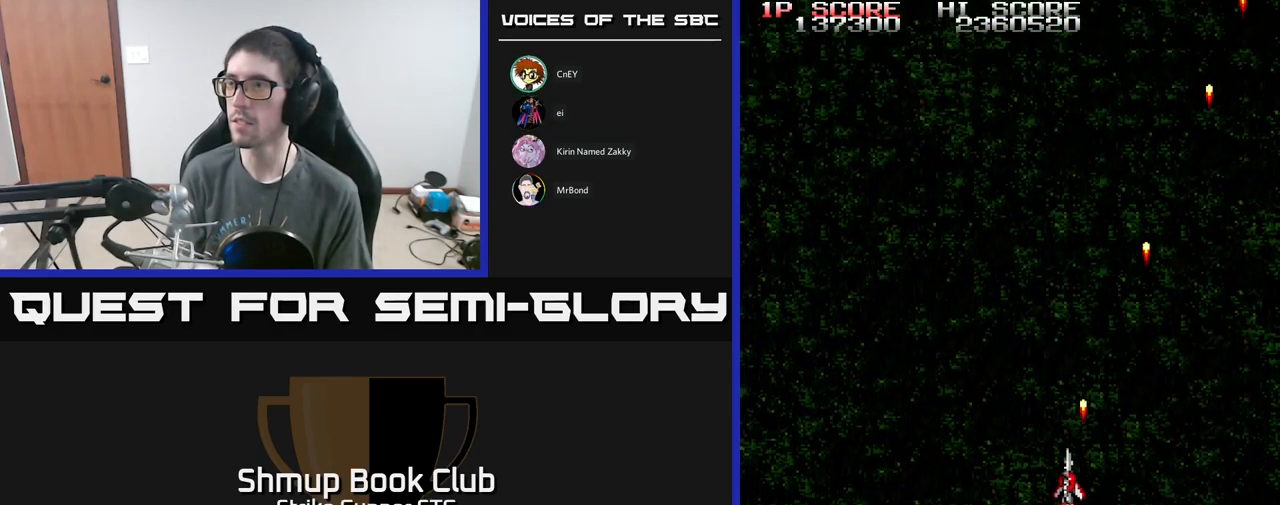
{"buttons": ["A"], "left_stick": "center", "right_stick": "center", "events": [[17, "DPAD_UP", "down"], [434, "DPAD_LEFT", "up"], [450, "DPAD_UP", "up"]]}
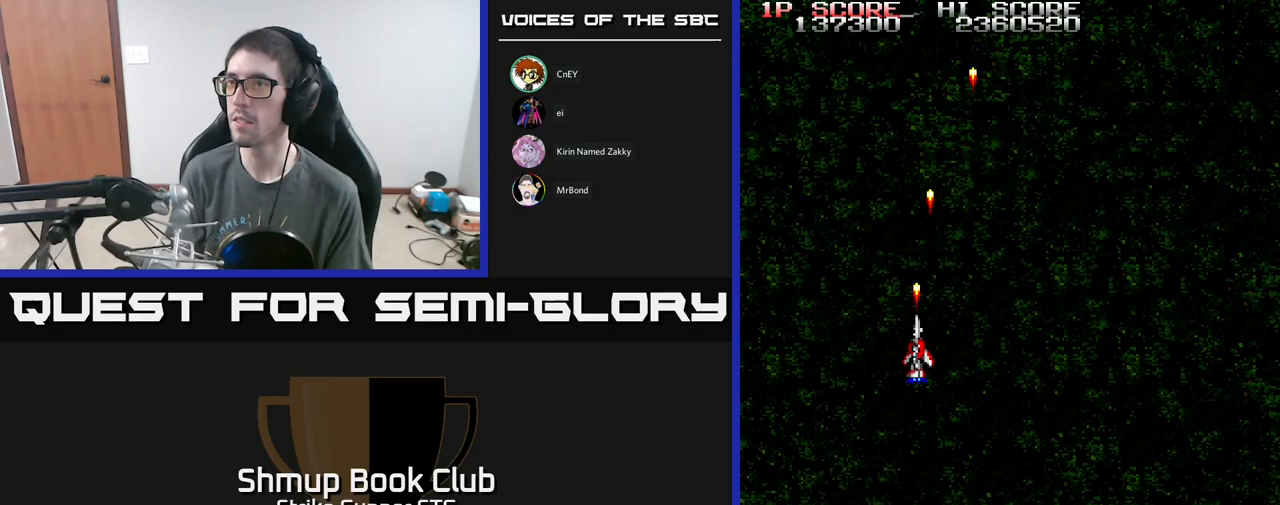
{"buttons": ["A", "DPAD_LEFT"], "left_stick": "center", "right_stick": "center", "events": [[100, "DPAD_RIGHT", "down"], [433, "DPAD_RIGHT", "up"], [467, "DPAD_LEFT", "down"]]}
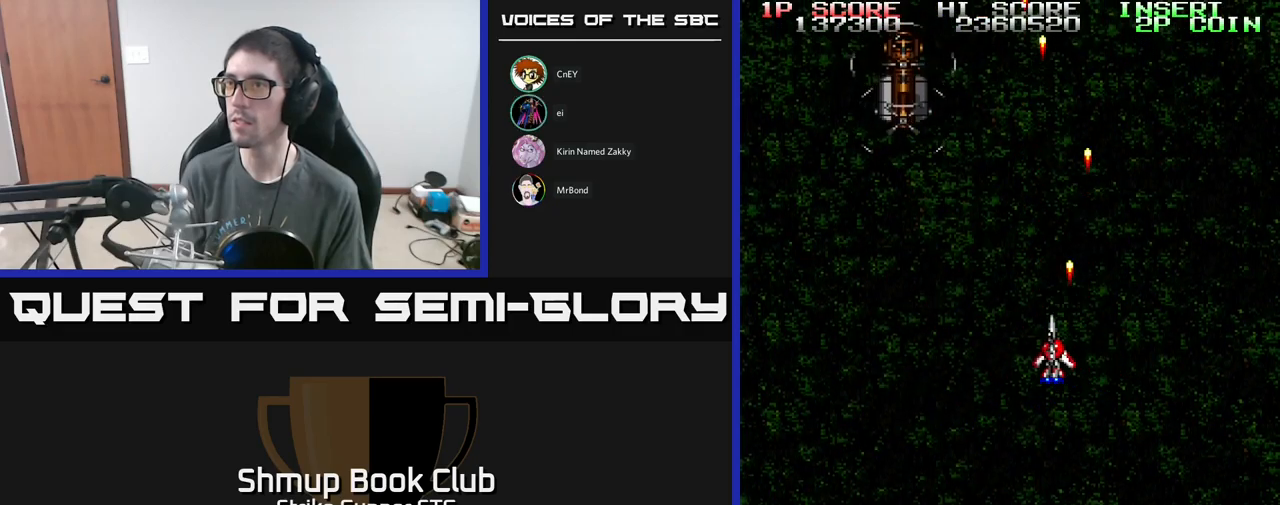
{"buttons": [], "left_stick": "center", "right_stick": "center", "events": [[217, "DPAD_UP", "down"], [367, "DPAD_LEFT", "up"], [367, "DPAD_UP", "up"], [467, "A", "up"]]}
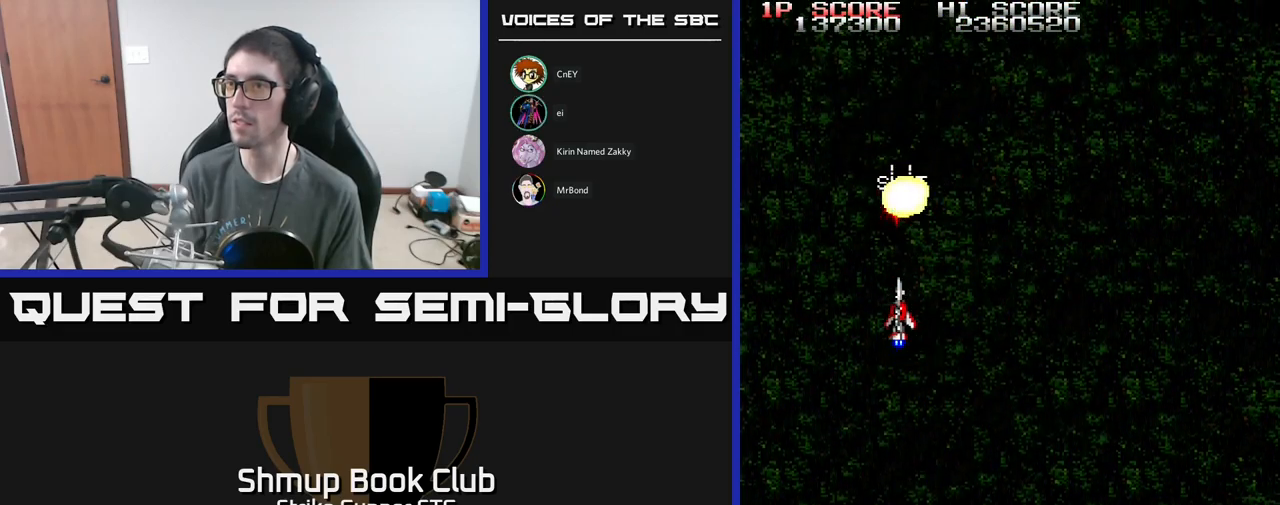
{"buttons": ["DPAD_UP"], "left_stick": "center", "right_stick": "center", "events": [[167, "DPAD_DOWN", "down"], [267, "DPAD_DOWN", "up"], [467, "DPAD_UP", "down"]]}
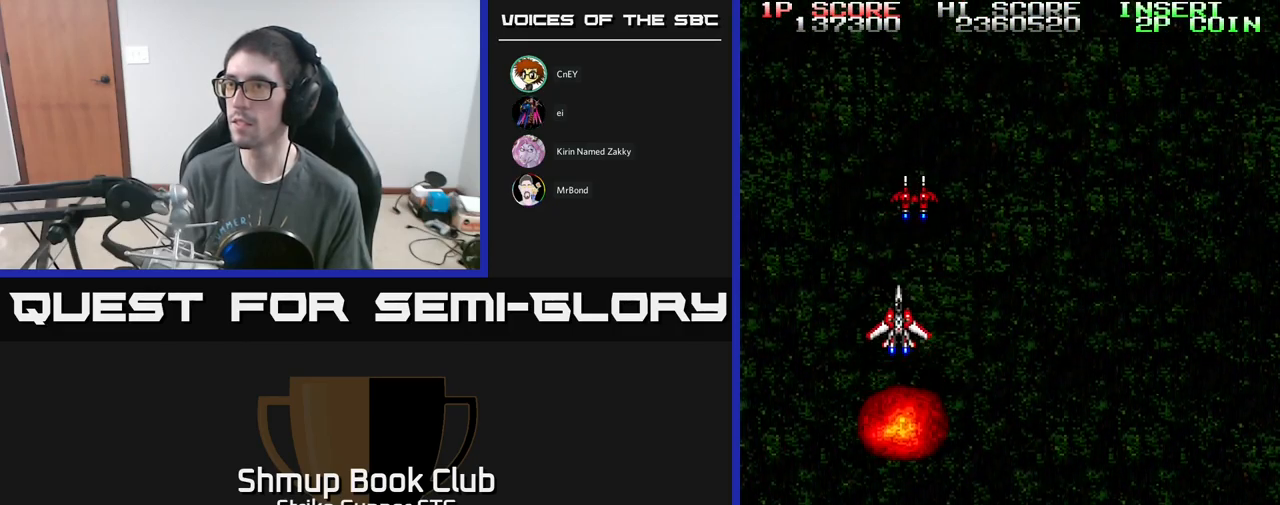
{"buttons": ["DPAD_DOWN", "DPAD_RIGHT"], "left_stick": "center", "right_stick": "center", "events": [[283, "DPAD_RIGHT", "down"], [283, "DPAD_UP", "up"], [367, "DPAD_DOWN", "down"]]}
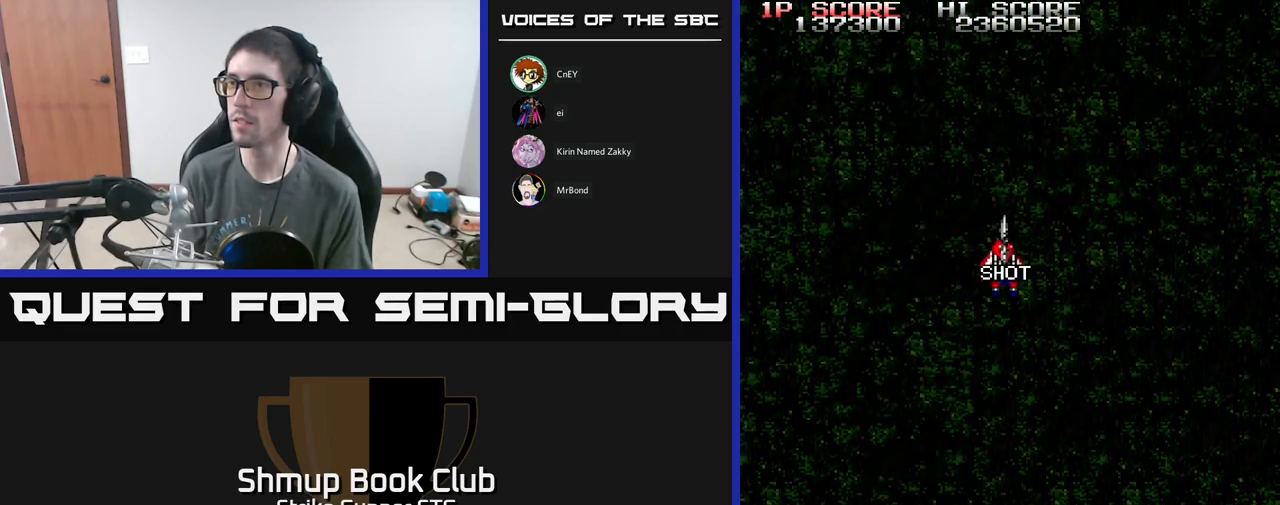
{"buttons": ["A", "DPAD_DOWN", "DPAD_RIGHT"], "left_stick": "center", "right_stick": "center", "events": [[17, "DPAD_DOWN", "up"], [83, "DPAD_RIGHT", "up"], [150, "A", "down"], [467, "DPAD_DOWN", "down"], [483, "DPAD_RIGHT", "down"]]}
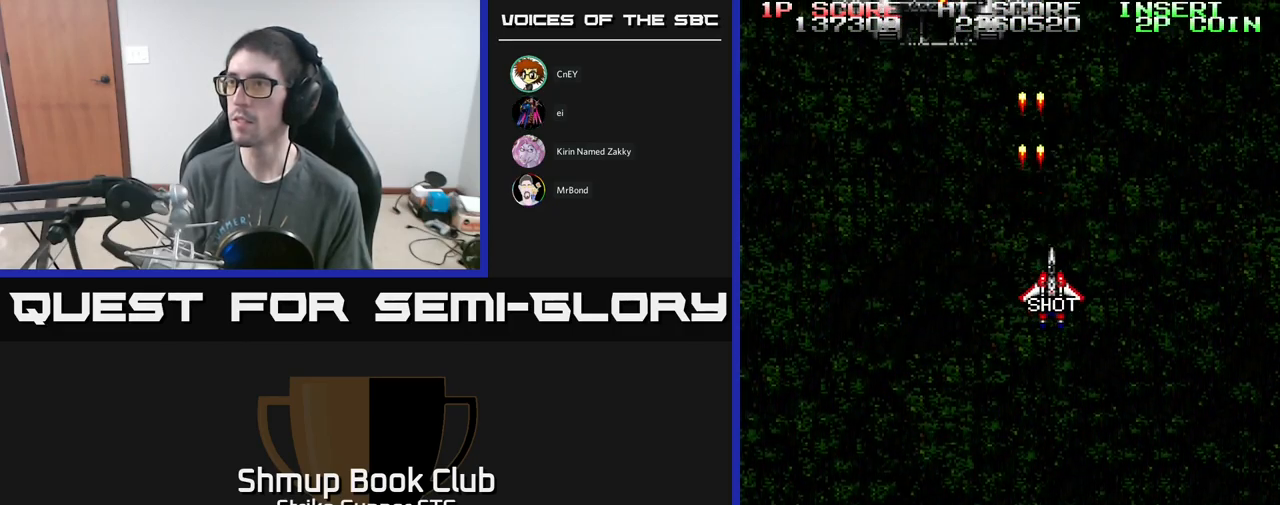
{"buttons": ["A"], "left_stick": "center", "right_stick": "center", "events": [[33, "DPAD_DOWN", "up"], [83, "DPAD_DOWN", "down"], [83, "DPAD_RIGHT", "up"], [117, "DPAD_LEFT", "down"], [150, "DPAD_DOWN", "up"], [350, "DPAD_UP", "down"], [400, "DPAD_LEFT", "up"], [467, "DPAD_UP", "up"]]}
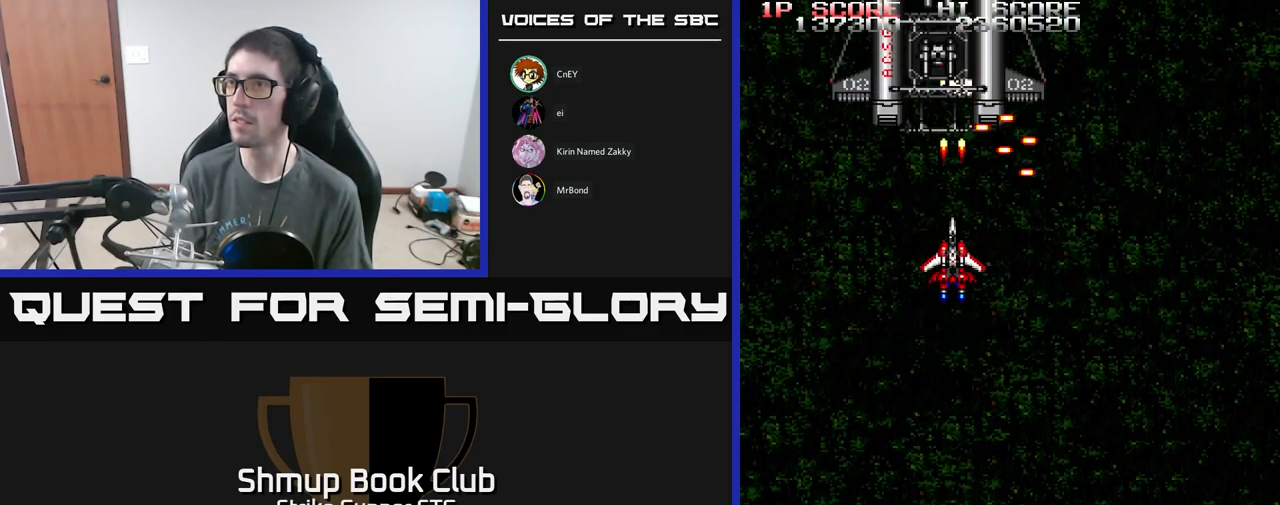
{"buttons": ["A", "X", "DPAD_DOWN"], "left_stick": "center", "right_stick": "center", "events": [[83, "X", "down"], [217, "X", "up"], [283, "X", "down"], [367, "X", "up"], [400, "DPAD_DOWN", "down"], [433, "X", "down"]]}
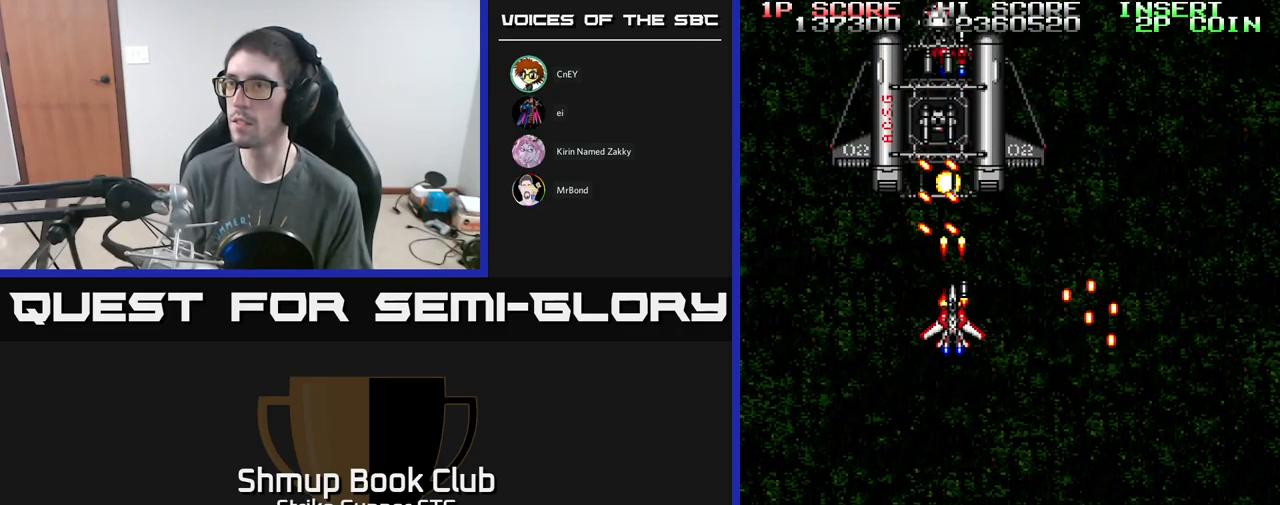
{"buttons": ["A", "X", "DPAD_UP"], "left_stick": "center", "right_stick": "center", "events": [[33, "X", "up"], [83, "X", "down"], [233, "X", "up"], [250, "DPAD_RIGHT", "down"], [250, "X", "down"], [283, "DPAD_DOWN", "up"], [367, "DPAD_UP", "down"], [367, "X", "up"], [433, "X", "down"], [450, "DPAD_RIGHT", "up"]]}
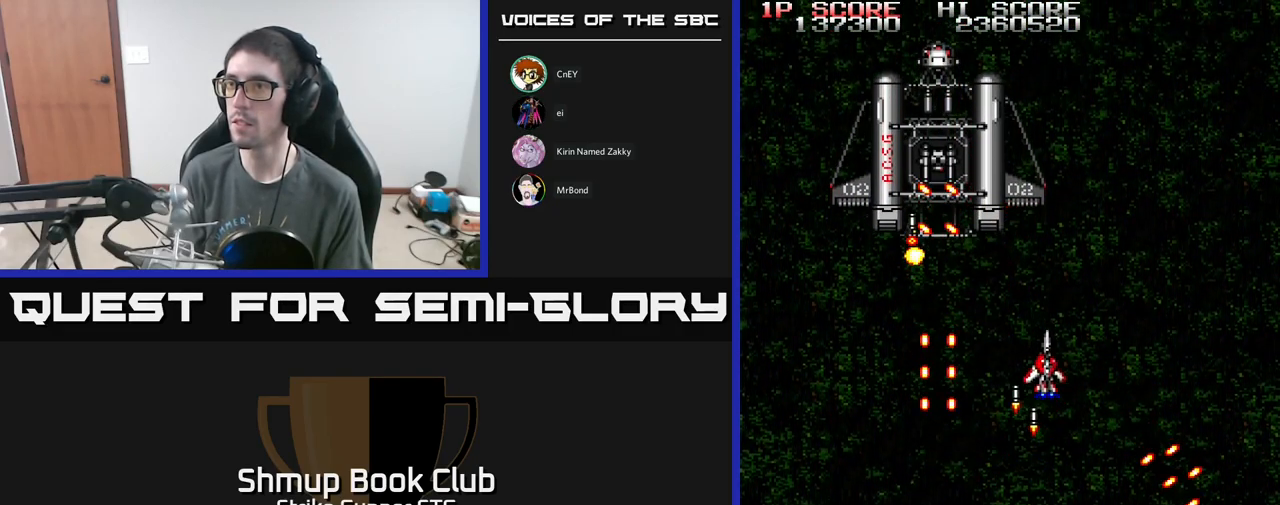
{"buttons": ["A", "X", "DPAD_DOWN"], "left_stick": "center", "right_stick": "center"}
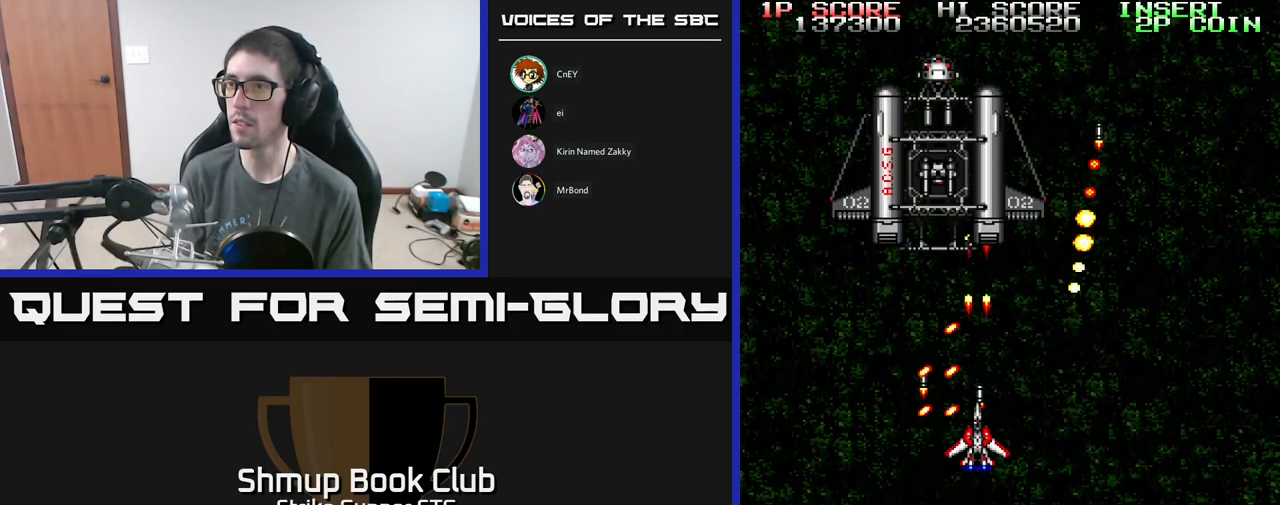
{"buttons": ["A"], "left_stick": "center", "right_stick": "center", "events": [[67, "DPAD_DOWN", "up"], [67, "X", "up"], [133, "X", "down"], [167, "DPAD_RIGHT", "down"], [250, "DPAD_RIGHT", "up"], [267, "X", "up"], [317, "X", "down"], [450, "X", "up"]]}
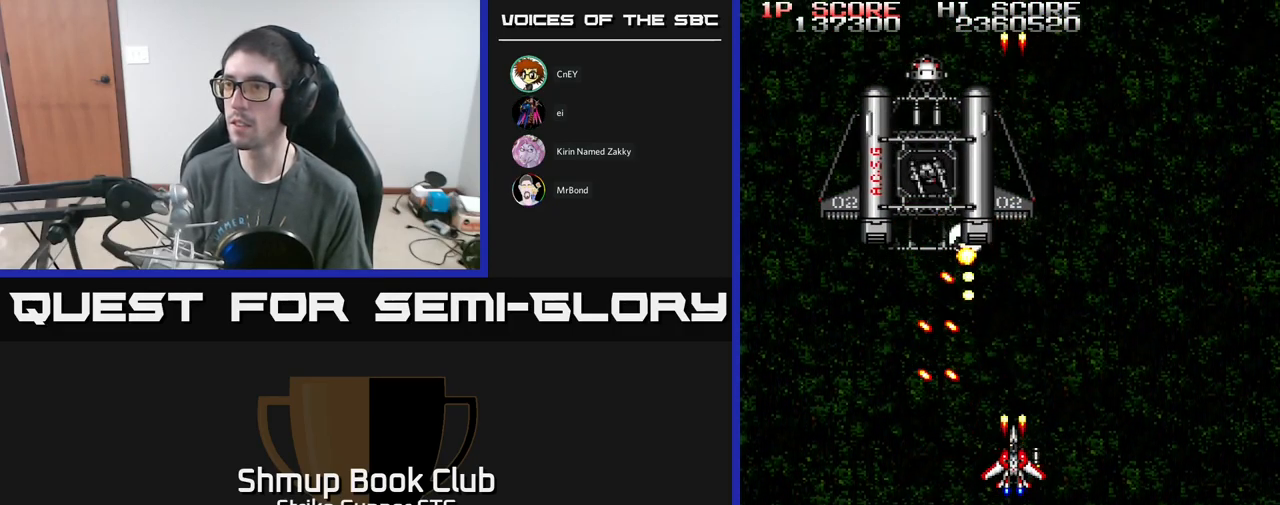
{"buttons": ["A", "DPAD_LEFT"], "left_stick": "center", "right_stick": "center", "events": [[316, "DPAD_UP", "down"], [366, "A", "up"], [466, "A", "down"], [466, "DPAD_LEFT", "down"], [499, "DPAD_UP", "up"]]}
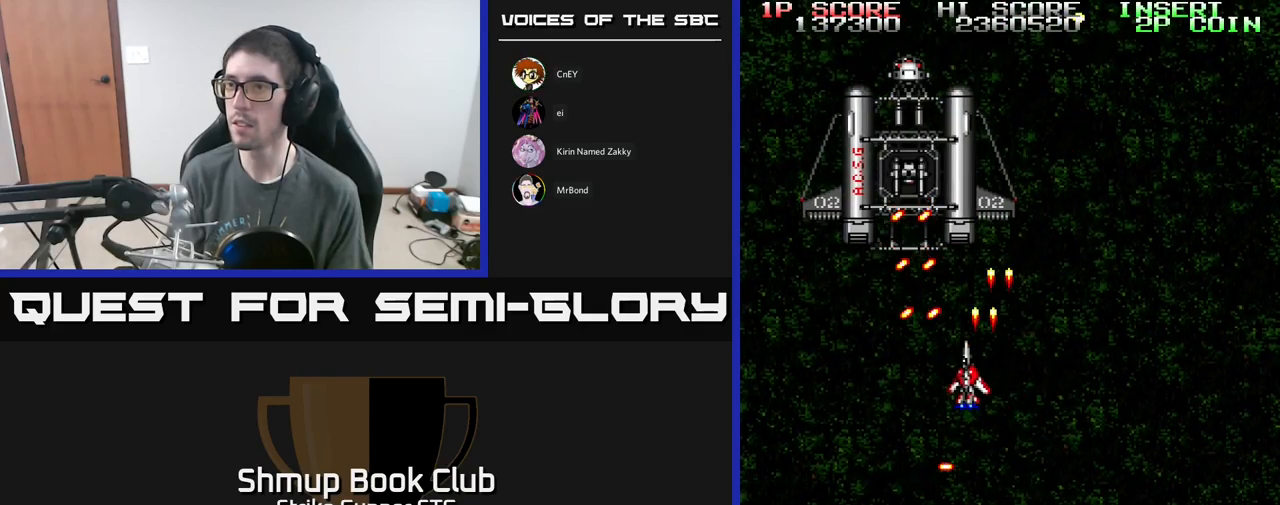
{"buttons": ["A", "X", "DPAD_UP"], "left_stick": "center", "right_stick": "center", "events": [[33, "DPAD_DOWN", "down"], [100, "X", "down"], [217, "X", "up"], [267, "X", "down"], [350, "DPAD_DOWN", "up"], [383, "X", "up"], [400, "DPAD_UP", "down"], [417, "DPAD_LEFT", "up"], [433, "X", "down"]]}
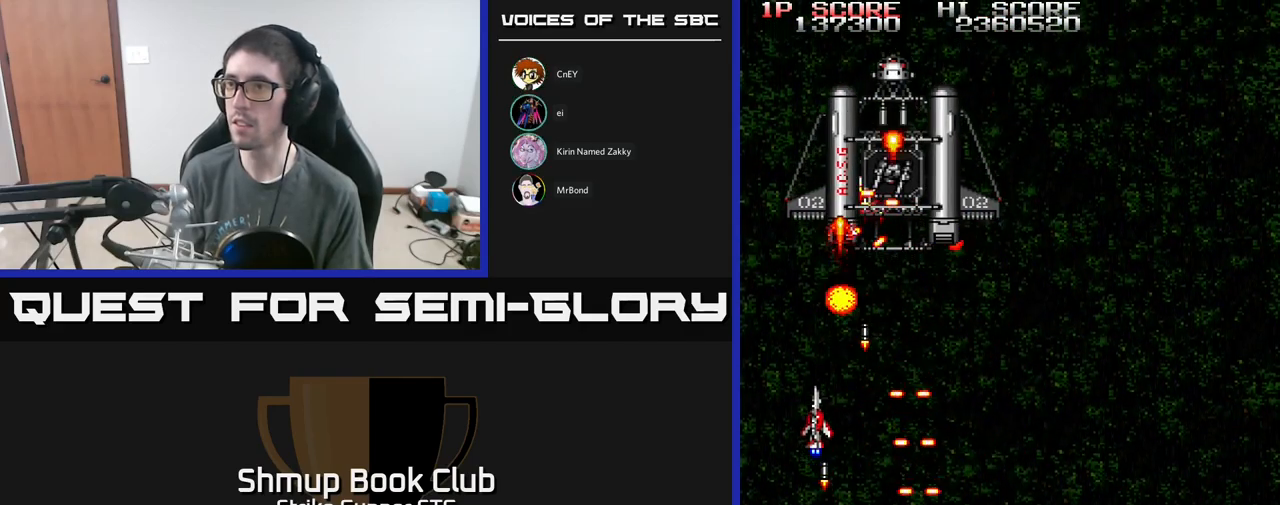
{"buttons": ["A", "X"], "left_stick": "center", "right_stick": "center", "events": [[67, "DPAD_UP", "up"], [67, "X", "up"], [117, "X", "down"], [217, "X", "up"], [233, "DPAD_RIGHT", "down"], [267, "X", "down"], [283, "DPAD_DOWN", "down"], [400, "X", "up"], [417, "DPAD_DOWN", "up"], [417, "DPAD_RIGHT", "up"], [467, "X", "down"]]}
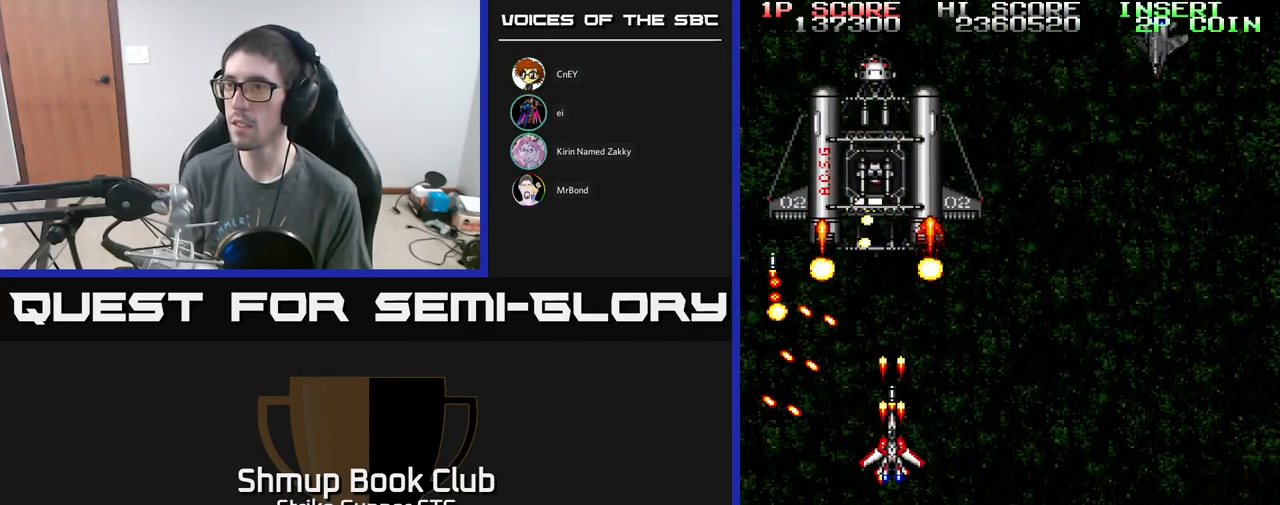
{"buttons": ["A", "X", "DPAD_UP", "DPAD_RIGHT"], "left_stick": "center", "right_stick": "center", "events": [[67, "X", "up"], [117, "X", "down"], [233, "X", "up"], [300, "X", "down"], [350, "DPAD_RIGHT", "down"], [417, "X", "up"], [433, "X", "down"], [450, "DPAD_UP", "down"]]}
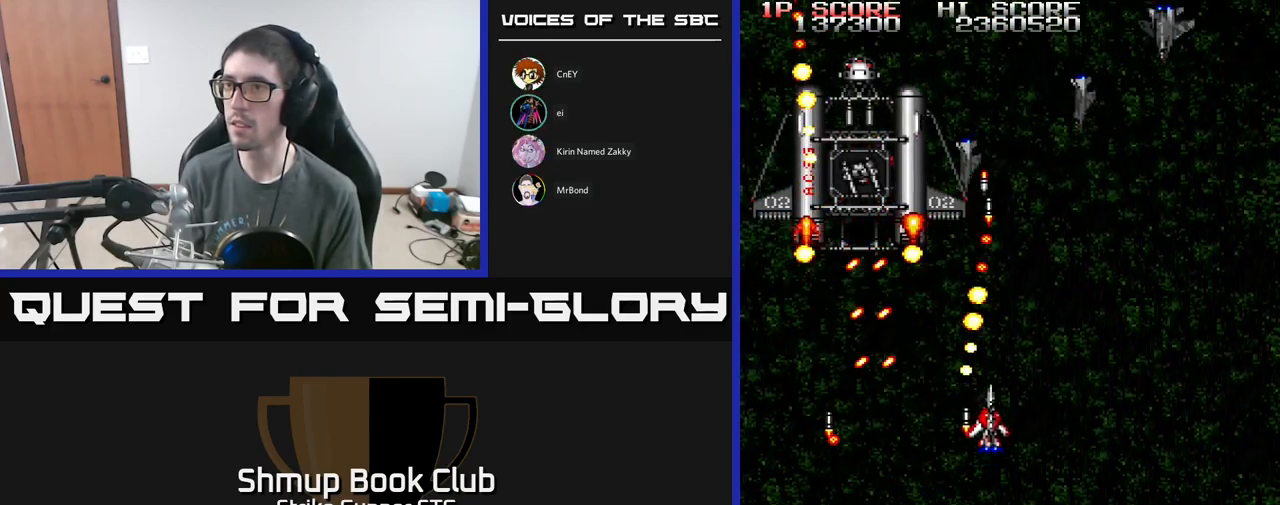
{"buttons": ["A", "X", "DPAD_DOWN", "DPAD_RIGHT"], "left_stick": "center", "right_stick": "center", "events": [[17, "DPAD_RIGHT", "up"], [50, "X", "up"], [100, "X", "down"], [117, "DPAD_UP", "up"], [133, "DPAD_RIGHT", "down"], [250, "X", "up"], [283, "X", "down"], [333, "DPAD_DOWN", "down"], [350, "DPAD_RIGHT", "up"], [417, "X", "up"], [467, "X", "down"], [500, "DPAD_RIGHT", "down"]]}
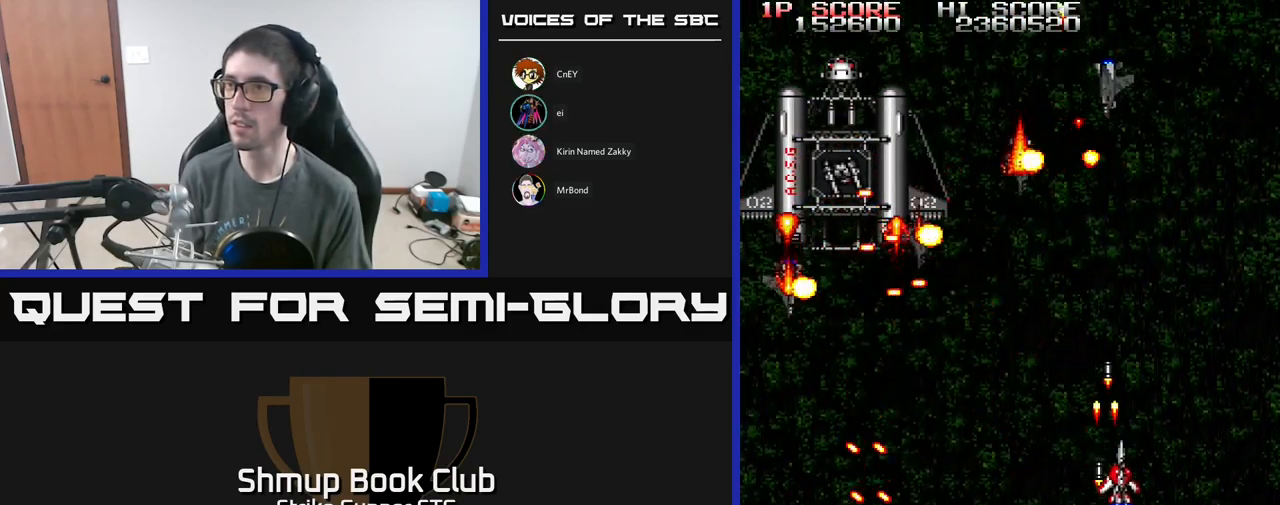
{"buttons": ["A", "DPAD_UP"], "left_stick": "center", "right_stick": "center"}
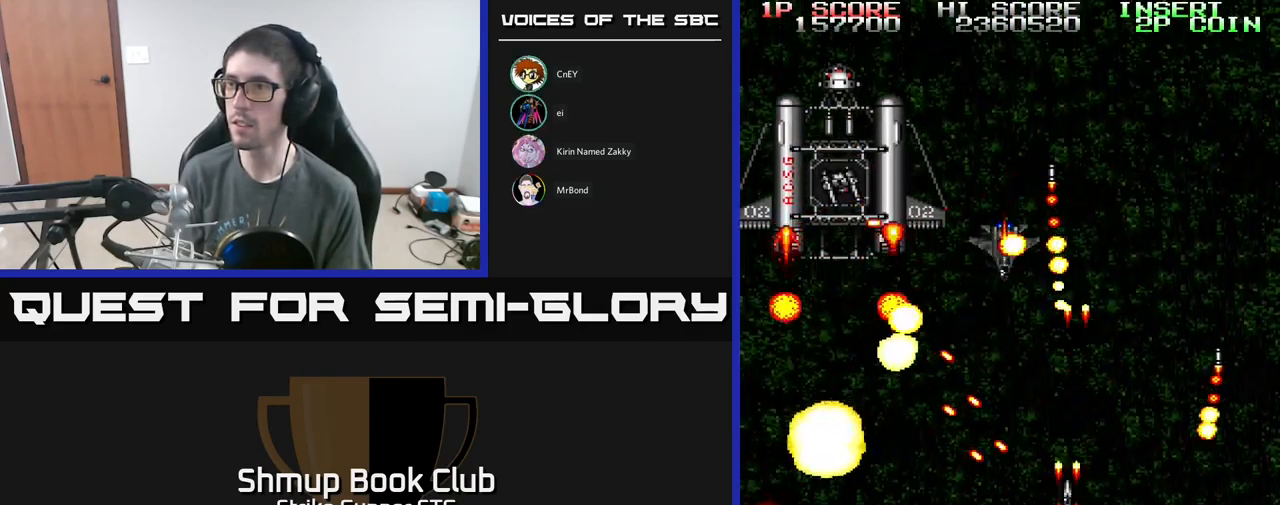
{"buttons": ["A", "DPAD_LEFT"], "left_stick": "center", "right_stick": "center", "events": [[33, "DPAD_RIGHT", "down"], [300, "DPAD_RIGHT", "up"], [367, "DPAD_LEFT", "down"], [467, "DPAD_UP", "up"]]}
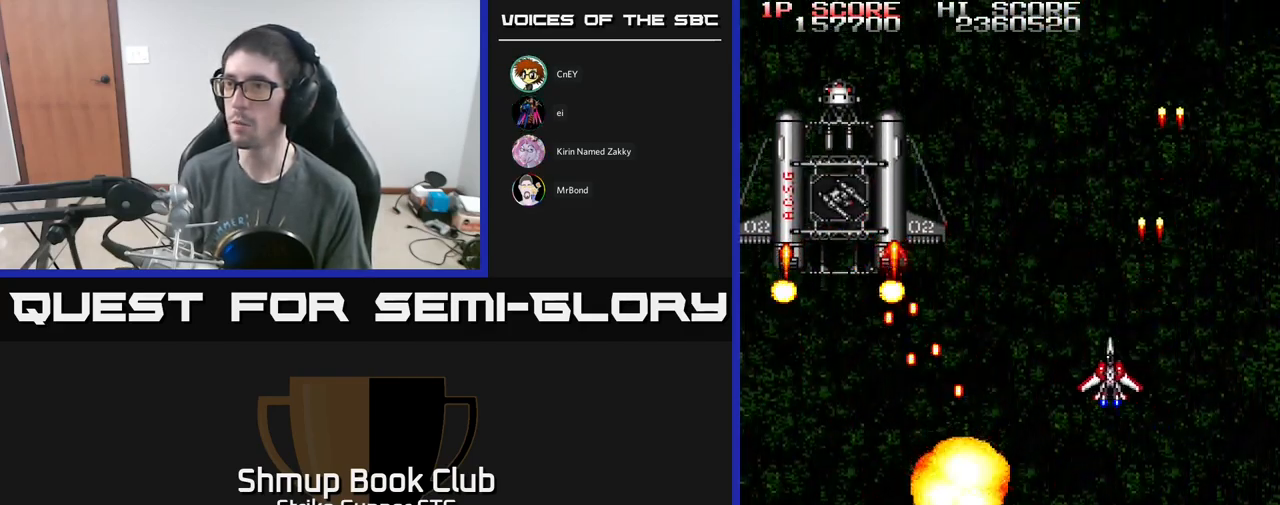
{"buttons": ["A", "DPAD_DOWN", "DPAD_LEFT"], "left_stick": "center", "right_stick": "center", "events": [[17, "DPAD_LEFT", "up"], [267, "DPAD_LEFT", "down"], [450, "DPAD_DOWN", "down"]]}
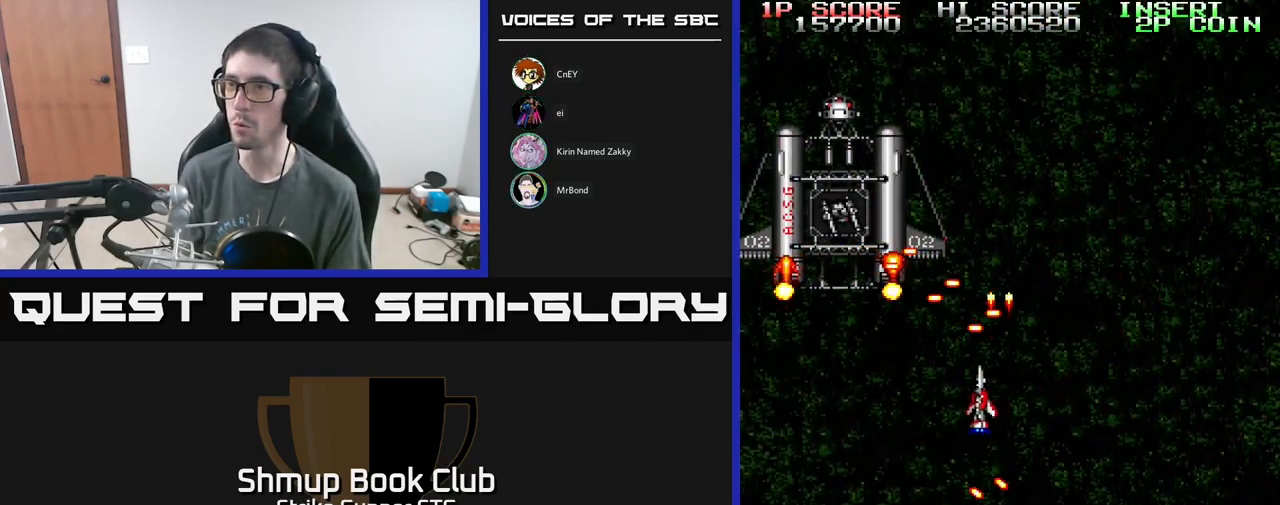
{"buttons": ["A", "DPAD_DOWN"], "left_stick": "center", "right_stick": "center", "events": [[150, "DPAD_DOWN", "up"], [217, "DPAD_UP", "down"], [333, "DPAD_UP", "up"], [350, "DPAD_LEFT", "up"], [350, "X", "down"], [400, "DPAD_DOWN", "down"], [450, "X", "up"]]}
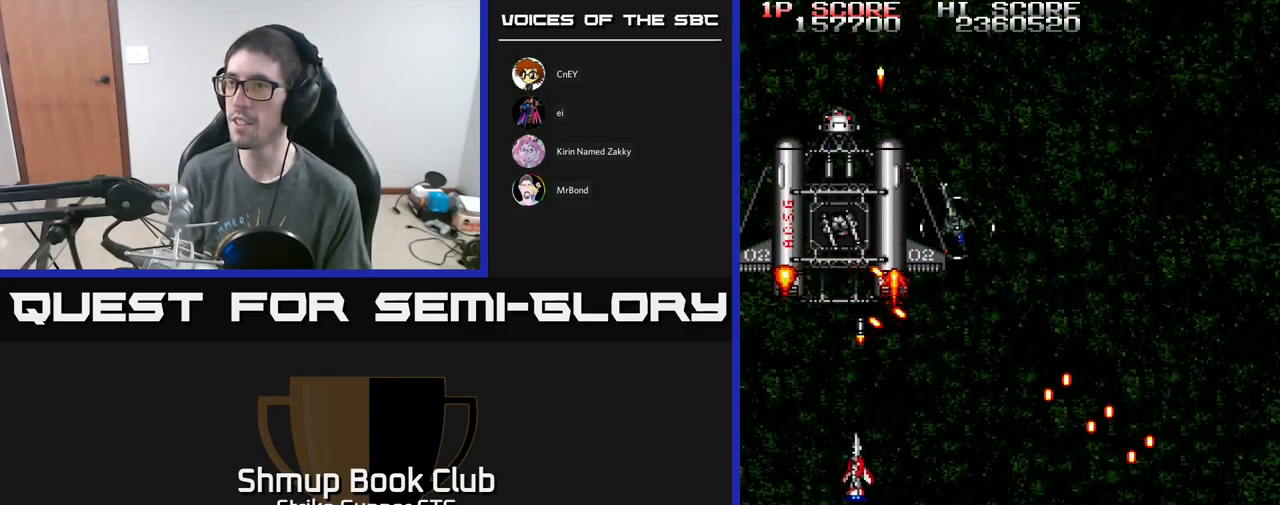
{"buttons": ["A", "DPAD_LEFT"], "left_stick": "center", "right_stick": "center", "events": [[17, "X", "down"], [117, "DPAD_DOWN", "up"], [133, "X", "up"], [200, "X", "down"], [217, "DPAD_DOWN", "down"], [283, "X", "up"], [350, "DPAD_DOWN", "up"], [350, "X", "down"], [400, "DPAD_LEFT", "down"], [417, "DPAD_UP", "down"], [467, "X", "up"], [500, "DPAD_UP", "up"]]}
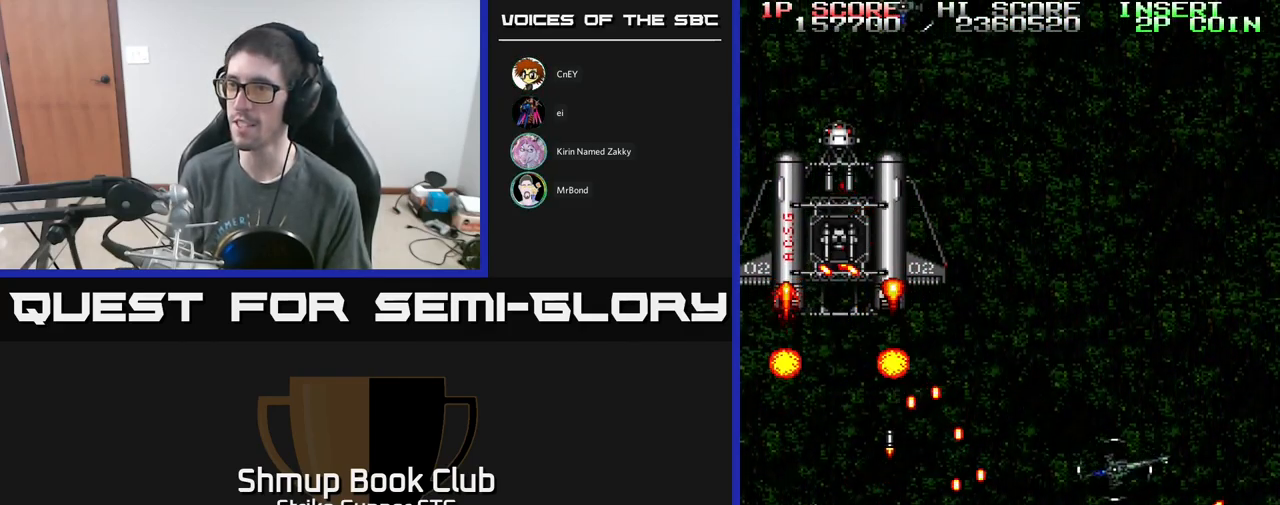
{"buttons": ["A", "DPAD_RIGHT"], "left_stick": "center", "right_stick": "center", "events": [[17, "DPAD_LEFT", "up"], [33, "X", "down"], [50, "DPAD_DOWN", "down"], [50, "DPAD_RIGHT", "down"], [134, "DPAD_DOWN", "up"], [134, "DPAD_RIGHT", "up"], [150, "X", "up"], [184, "X", "down"], [317, "X", "up"], [350, "X", "down"], [500, "DPAD_RIGHT", "down"], [500, "X", "up"]]}
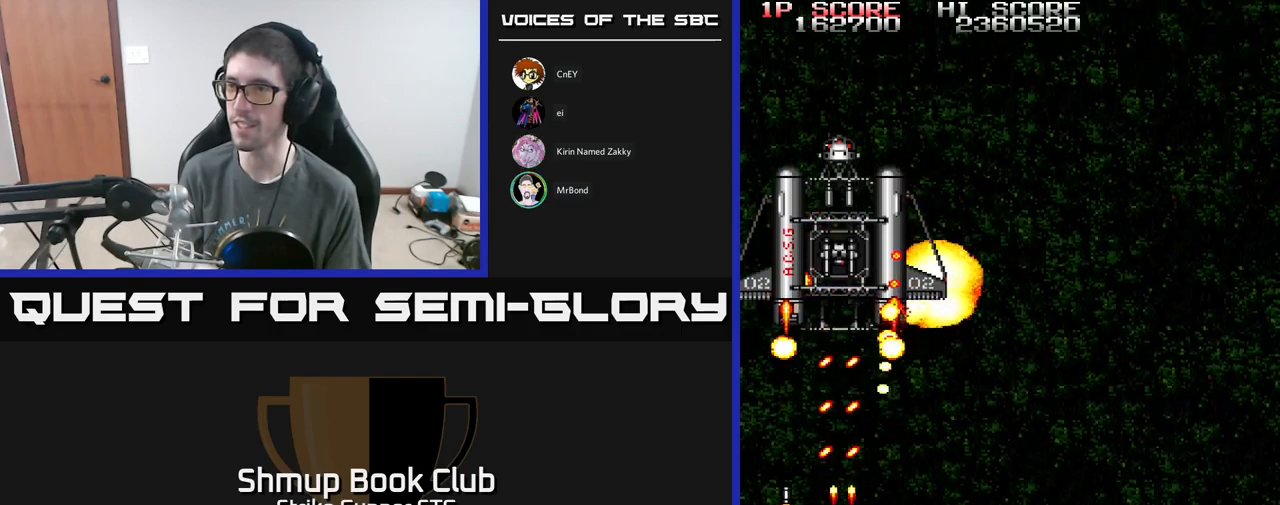
{"buttons": ["A", "DPAD_UP", "DPAD_LEFT"], "left_stick": "center", "right_stick": "center", "events": [[34, "X", "down"], [117, "DPAD_RIGHT", "up"], [167, "X", "up"], [217, "X", "down"], [234, "DPAD_RIGHT", "down"], [350, "DPAD_RIGHT", "up"], [367, "X", "up"], [384, "DPAD_LEFT", "down"], [400, "DPAD_UP", "down"], [400, "X", "down"], [500, "X", "up"]]}
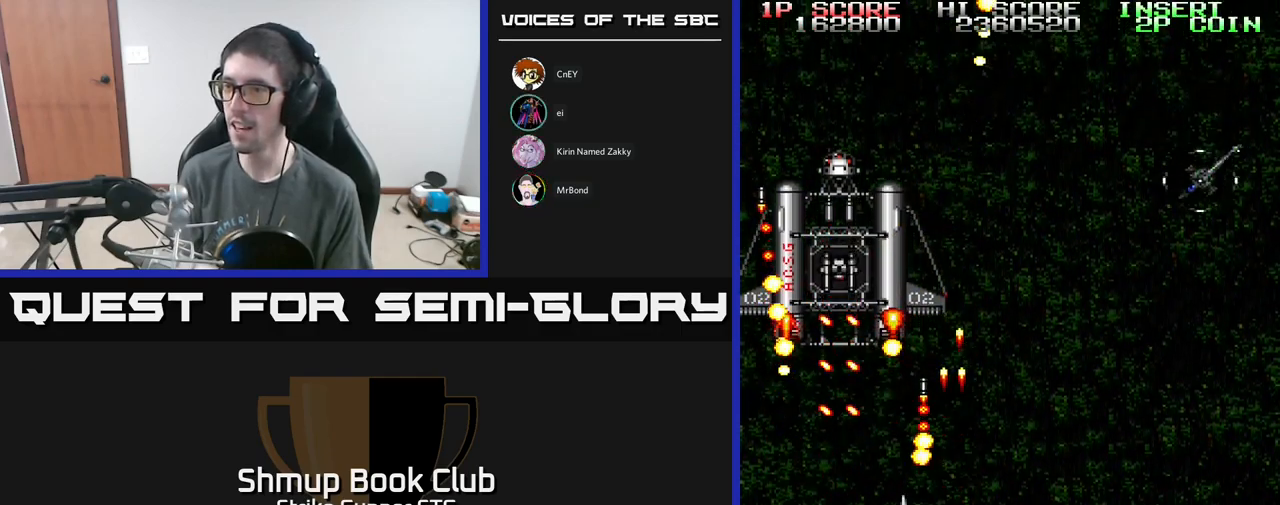
{"buttons": ["A", "X", "DPAD_DOWN", "DPAD_RIGHT"], "left_stick": "center", "right_stick": "center", "events": [[84, "X", "down"], [117, "DPAD_LEFT", "up"], [134, "DPAD_RIGHT", "down"], [217, "X", "up"], [234, "DPAD_UP", "up"], [284, "X", "down"], [317, "DPAD_DOWN", "down"], [384, "X", "up"], [450, "X", "down"]]}